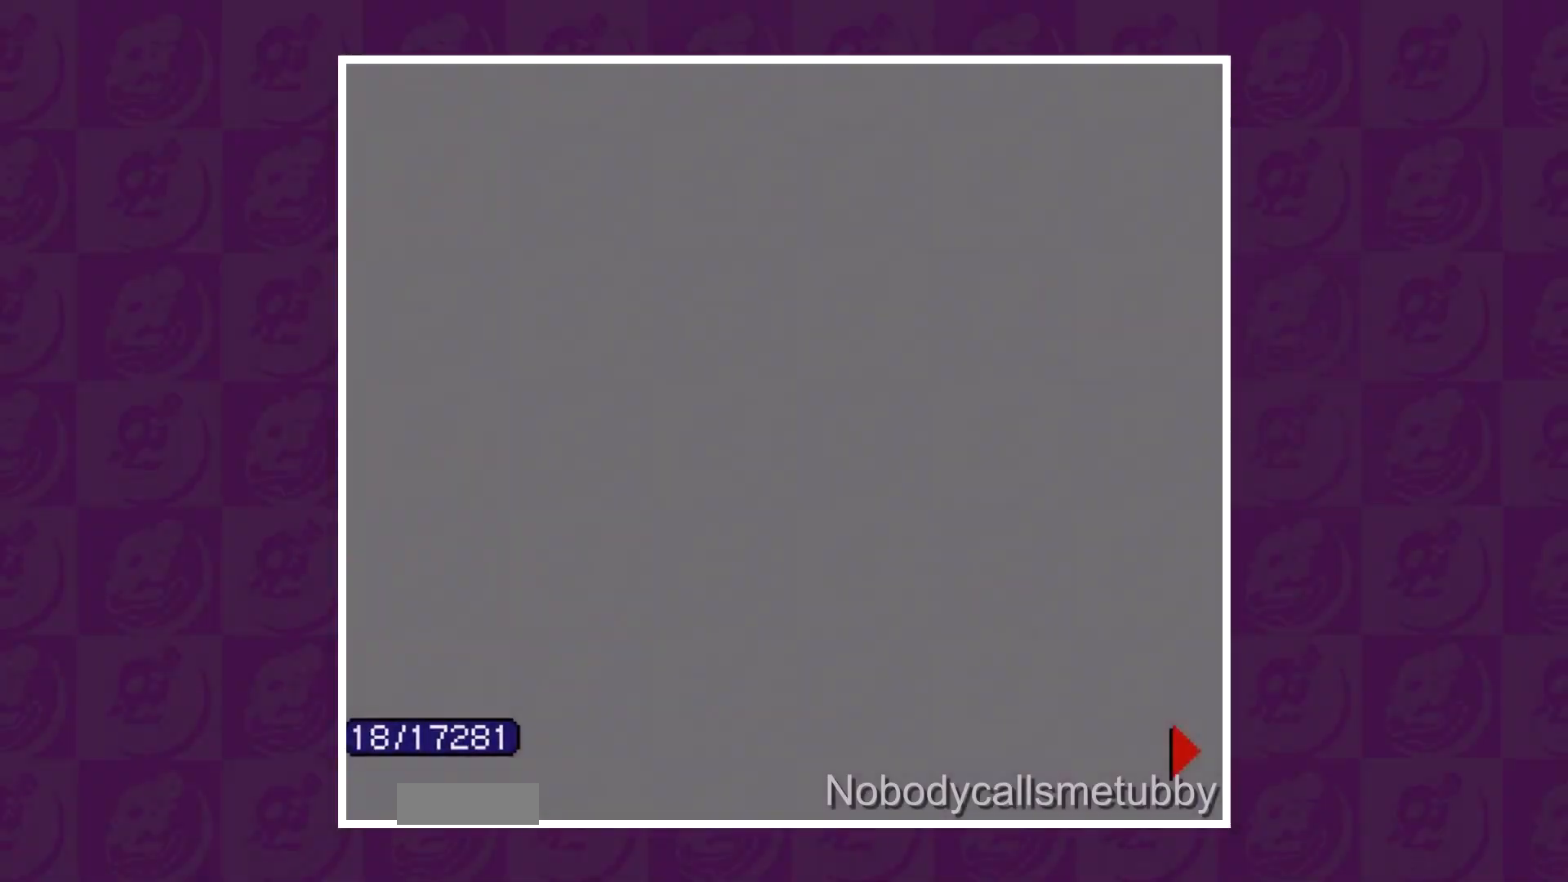
Gameplay with a controller (Nintendo layout); each line is a JSON object with the inputs held at the frame after it. "events" lists button and stick changes between this image and that frame as [ms after this image, input, new state], when the widget could be followed in between. Not read: L3 R3.
{"buttons": ["DPAD_RIGHT"], "events": [[200, "DPAD_DOWN", "down"], [200, "DPAD_RIGHT", "down"], [400, "DPAD_DOWN", "up"]]}
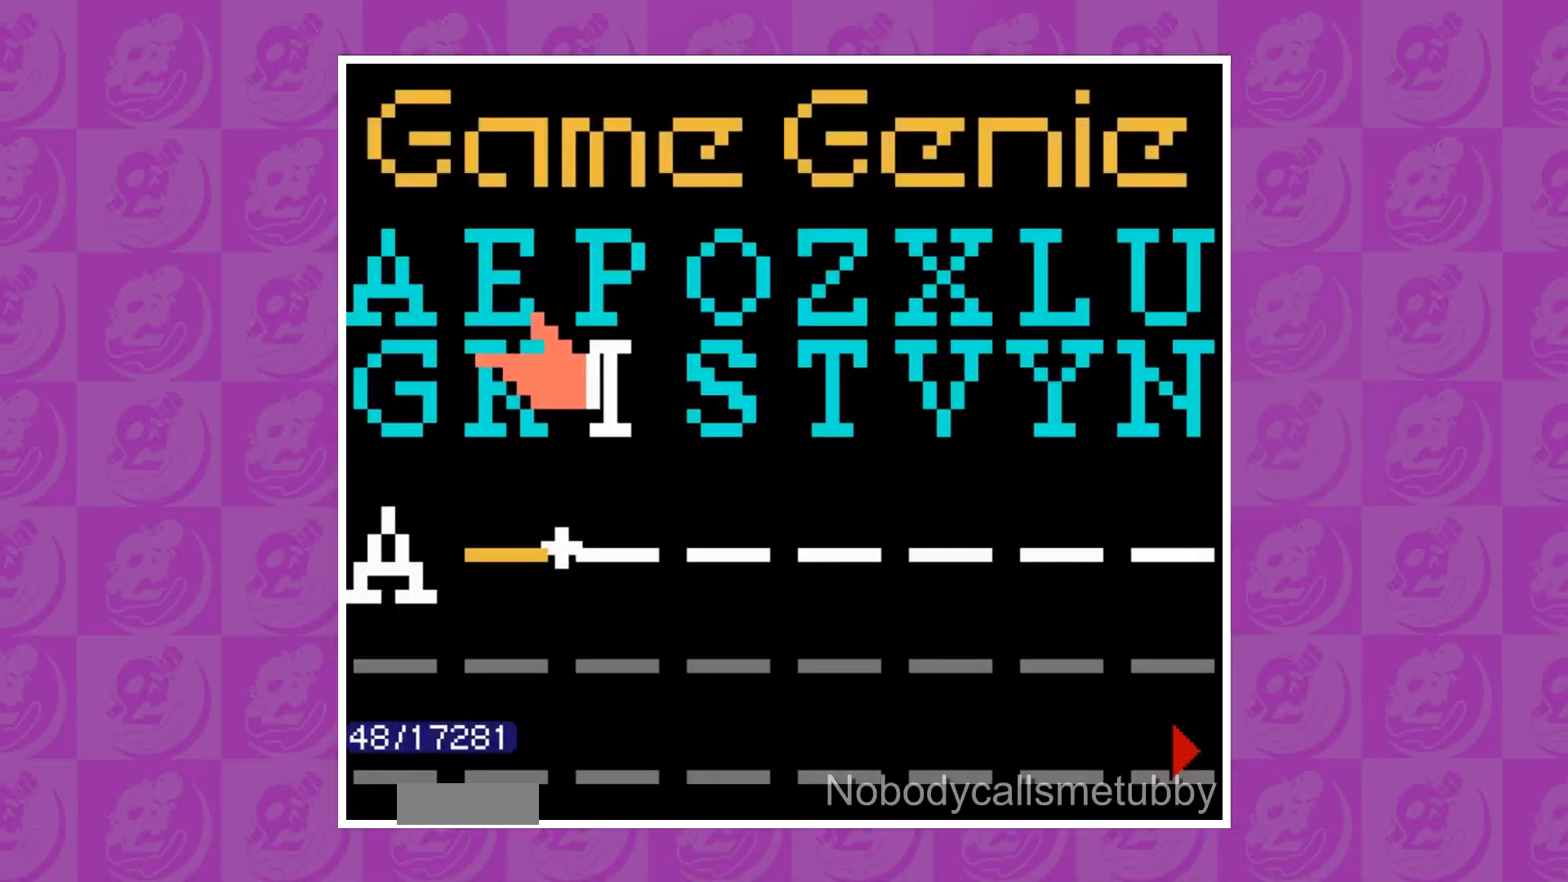
{"buttons": [], "events": [[201, "A", "down"], [234, "A", "up"], [301, "DPAD_RIGHT", "up"], [367, "DPAD_RIGHT", "down"], [434, "DPAD_RIGHT", "up"]]}
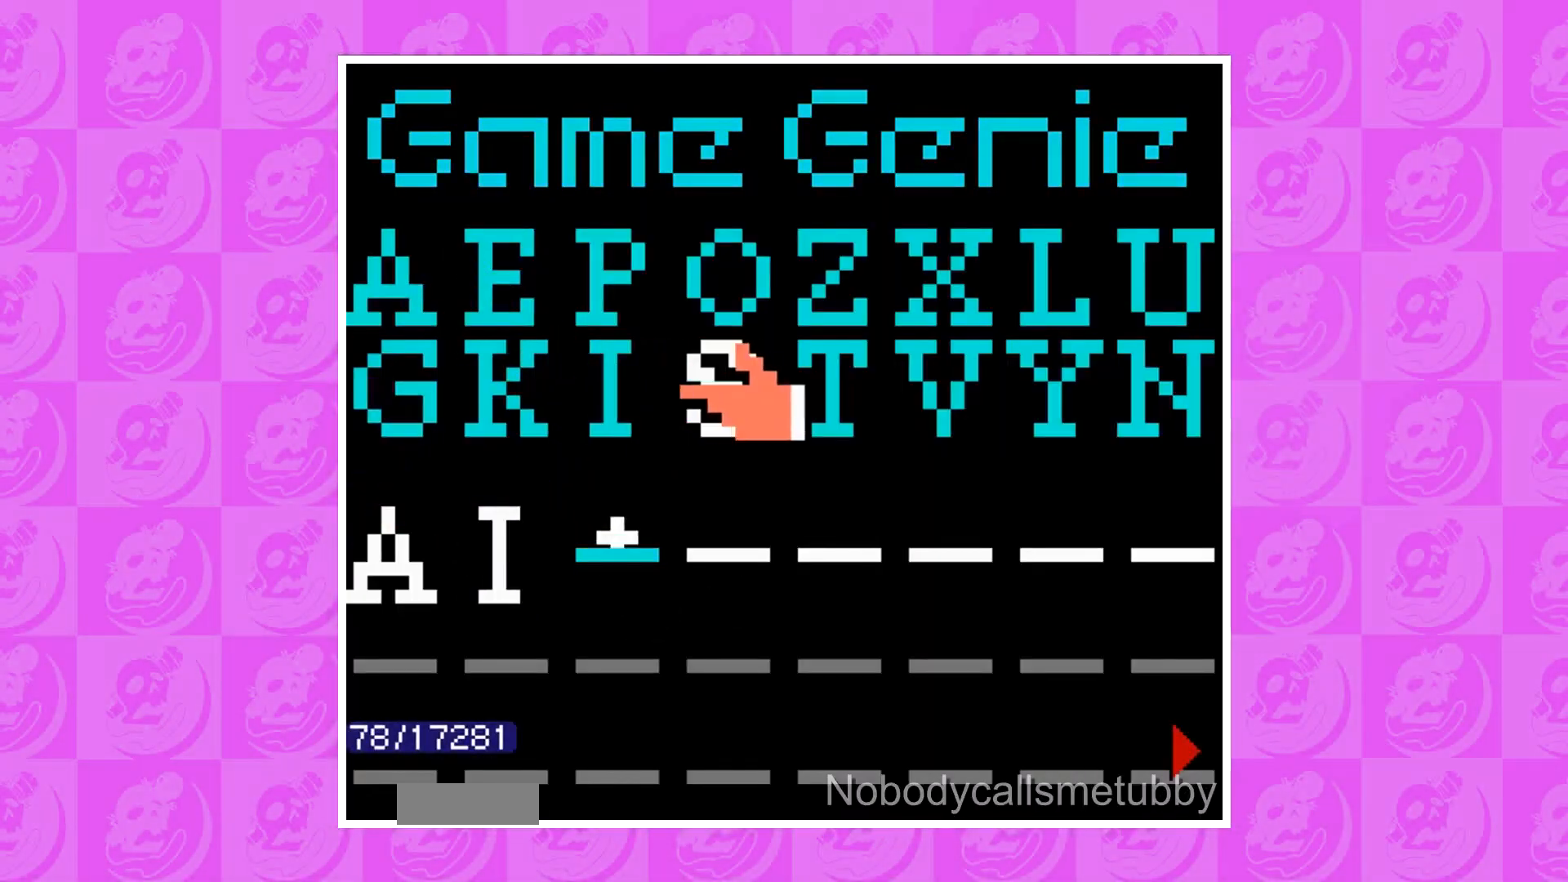
{"buttons": ["A"]}
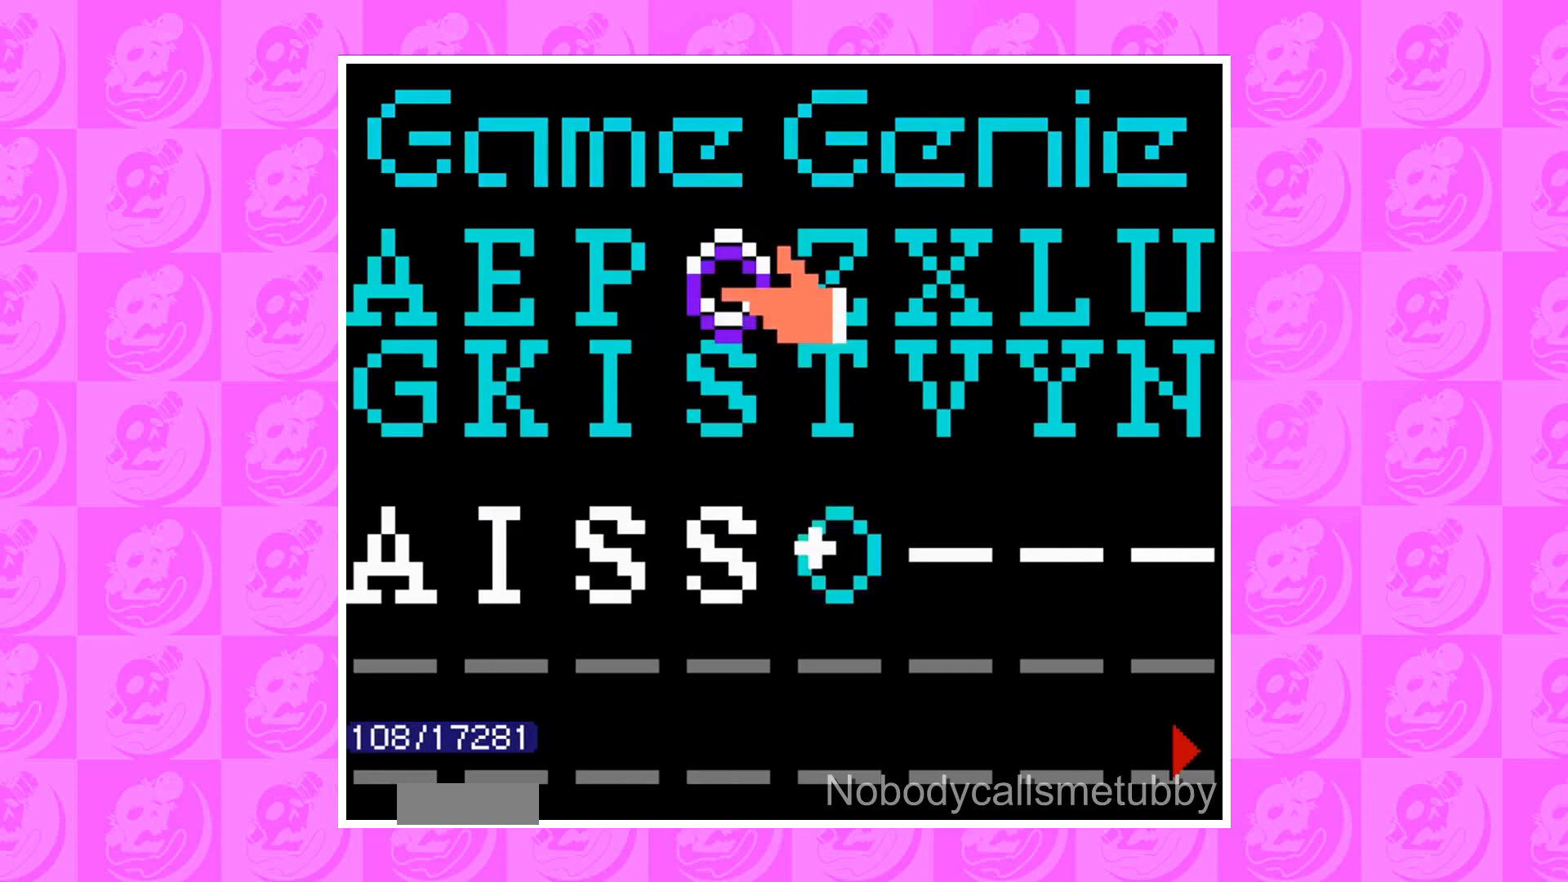
{"buttons": ["DPAD_RIGHT"], "events": [[34, "A", "up"], [34, "DPAD_DOWN", "down"], [34, "DPAD_RIGHT", "down"], [234, "DPAD_DOWN", "up"]]}
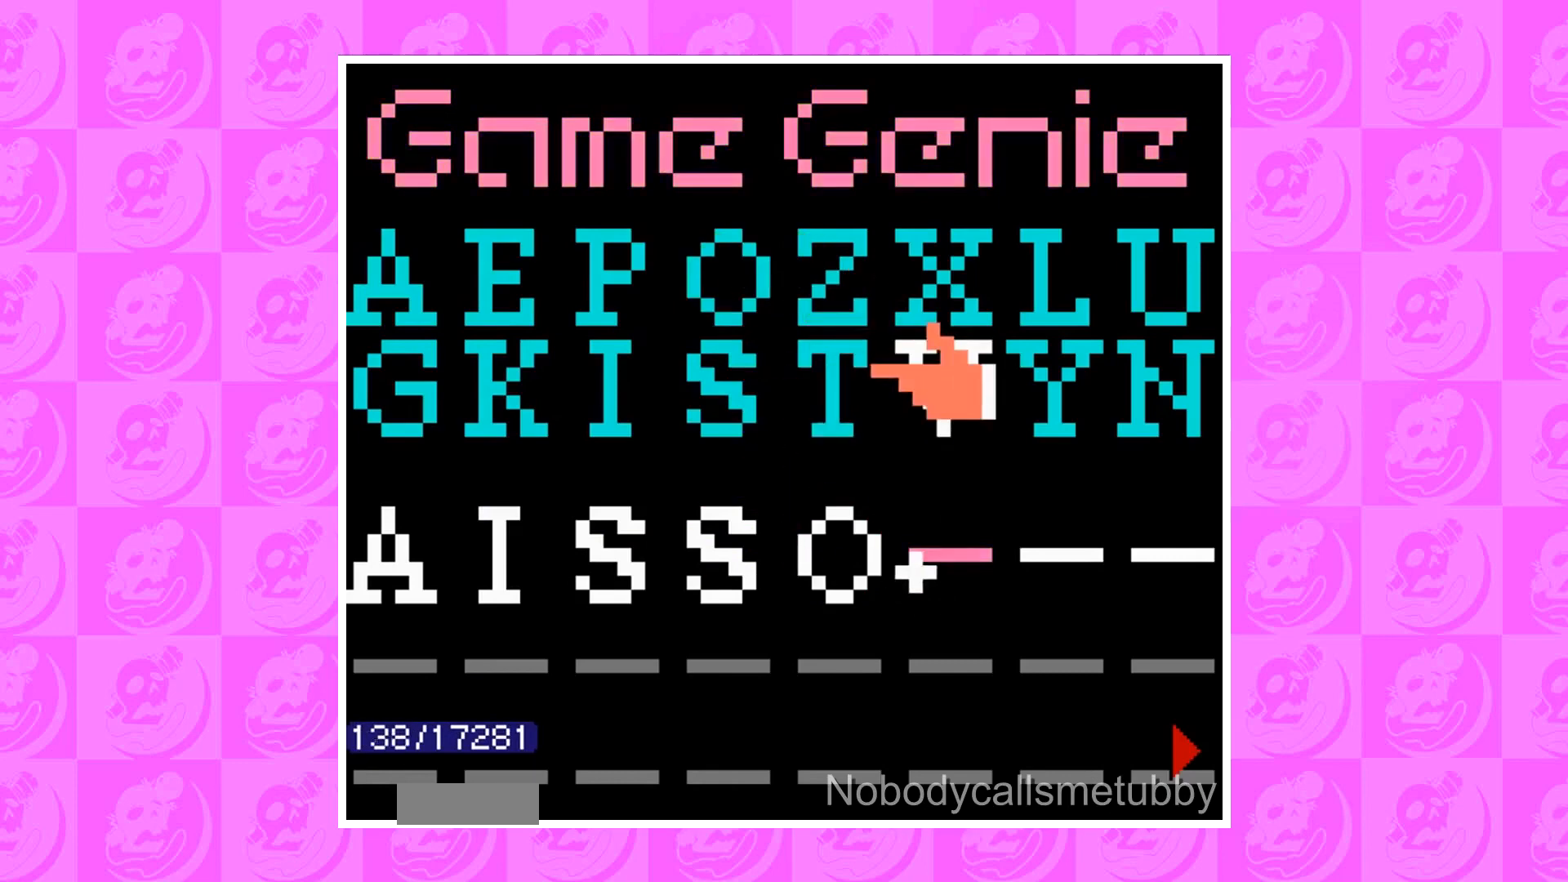
{"buttons": ["DPAD_RIGHT"], "events": []}